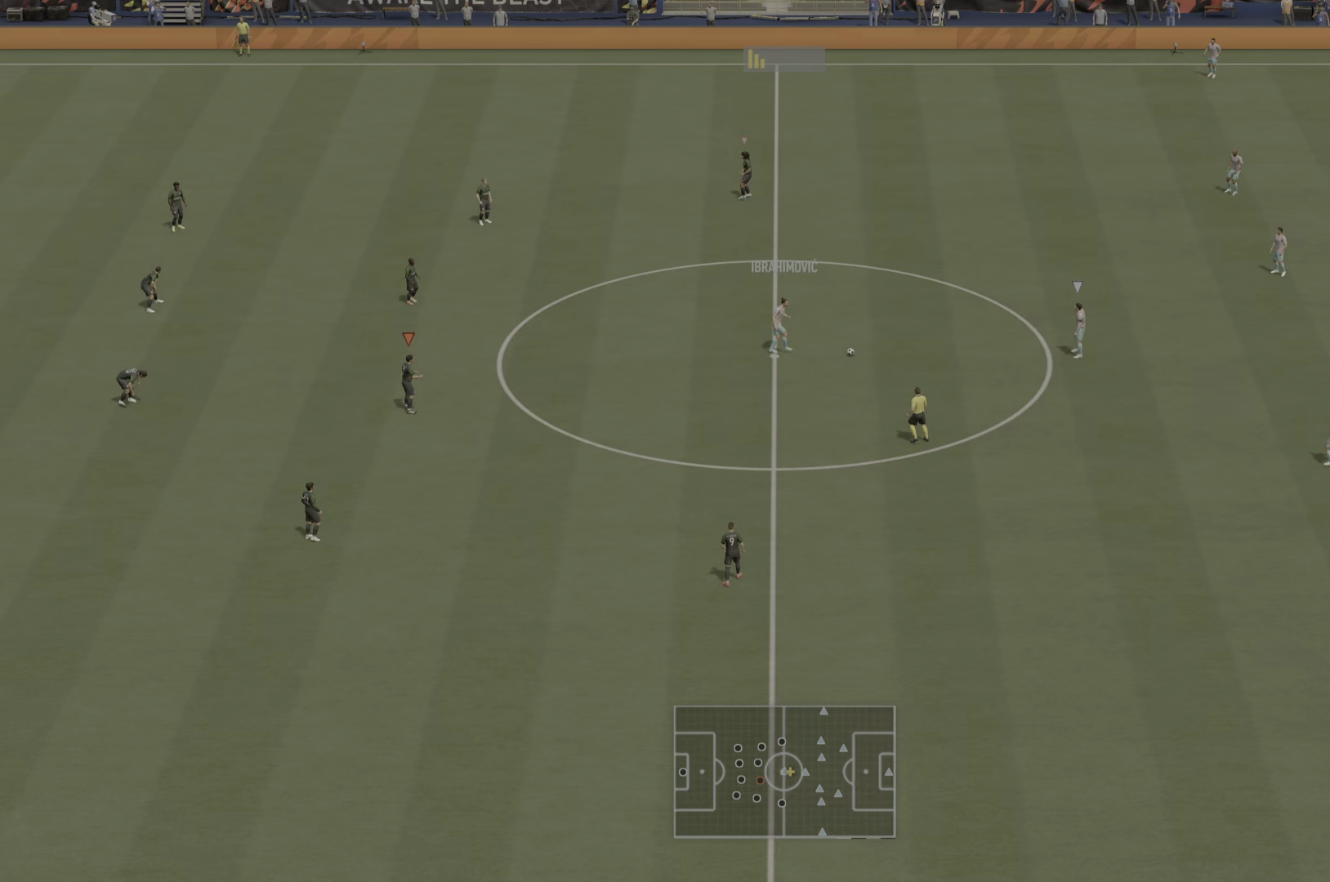
Gameplay with a controller (PlayStation layout); each line is a JSON object with the inputs held at the frame after it (dt_ms = milliseconds from this image to that frame). "events" lists button and stick changes between this image and that frame as [ms after this image, input, new state], when the widget could be followed in between. Not read: L3 R3.
{"dt_ms": 217, "buttons": [], "left_stick": "center", "right_stick": "center", "events": []}
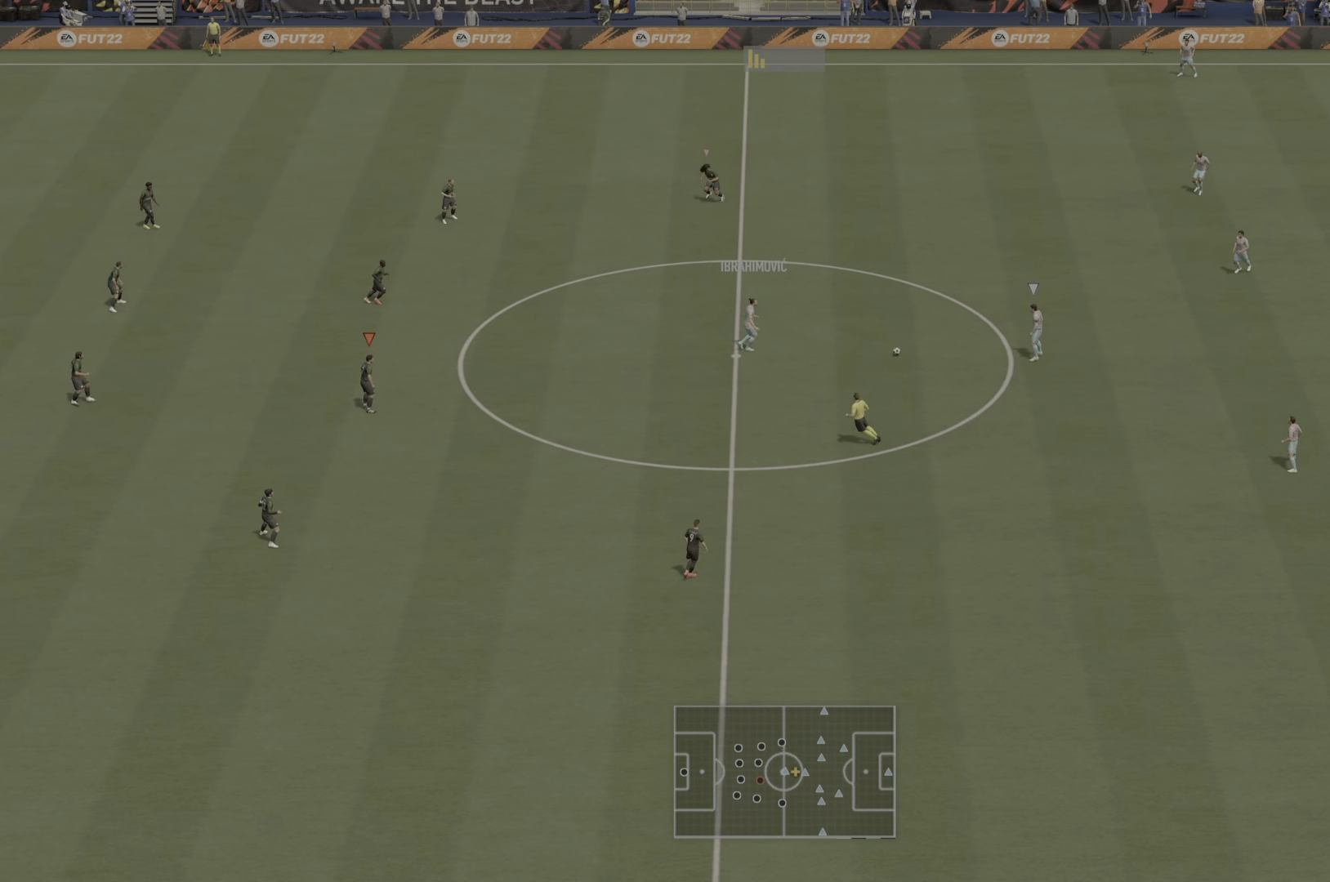
{"dt_ms": 500, "buttons": [], "left_stick": "center", "right_stick": "center", "events": []}
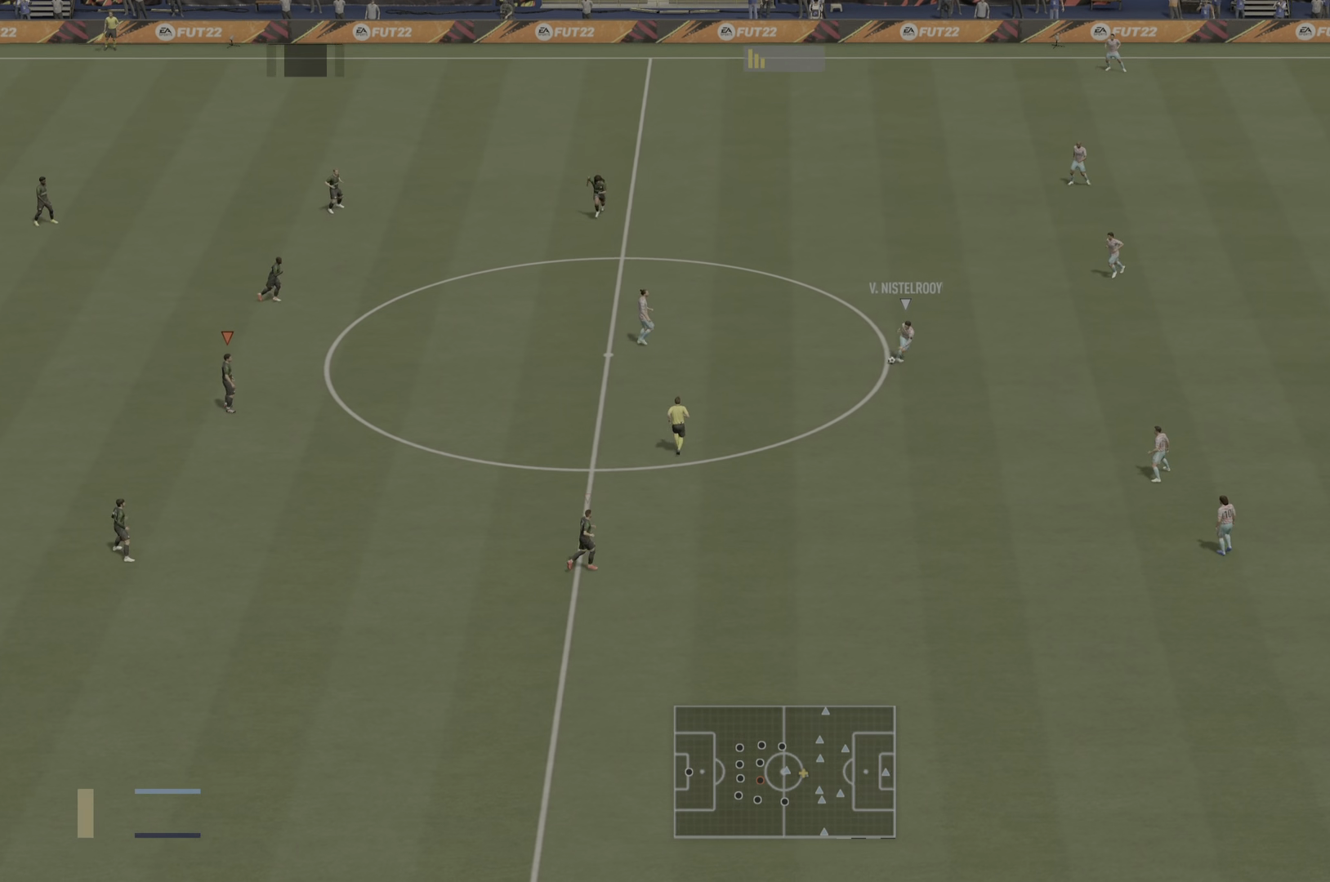
{"dt_ms": 501, "buttons": [], "left_stick": "right", "right_stick": "down-right", "events": [[100, "left_stick", "down-right"], [184, "left_stick", "right"], [417, "right_stick", "down-right"]]}
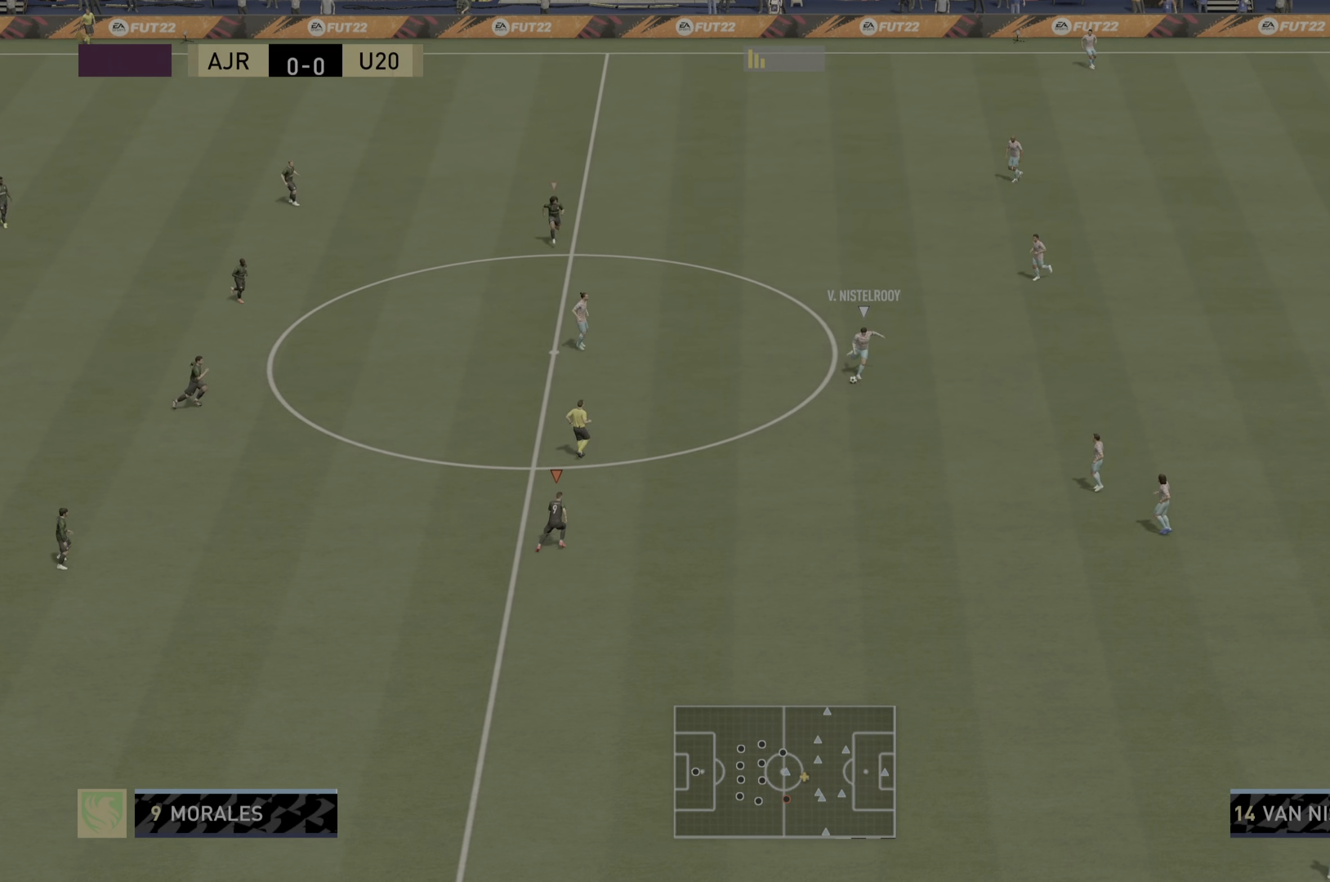
{"dt_ms": 500, "buttons": ["R2"], "left_stick": "right", "right_stick": "center", "events": [[50, "R2", "down"], [100, "right_stick", "center"]]}
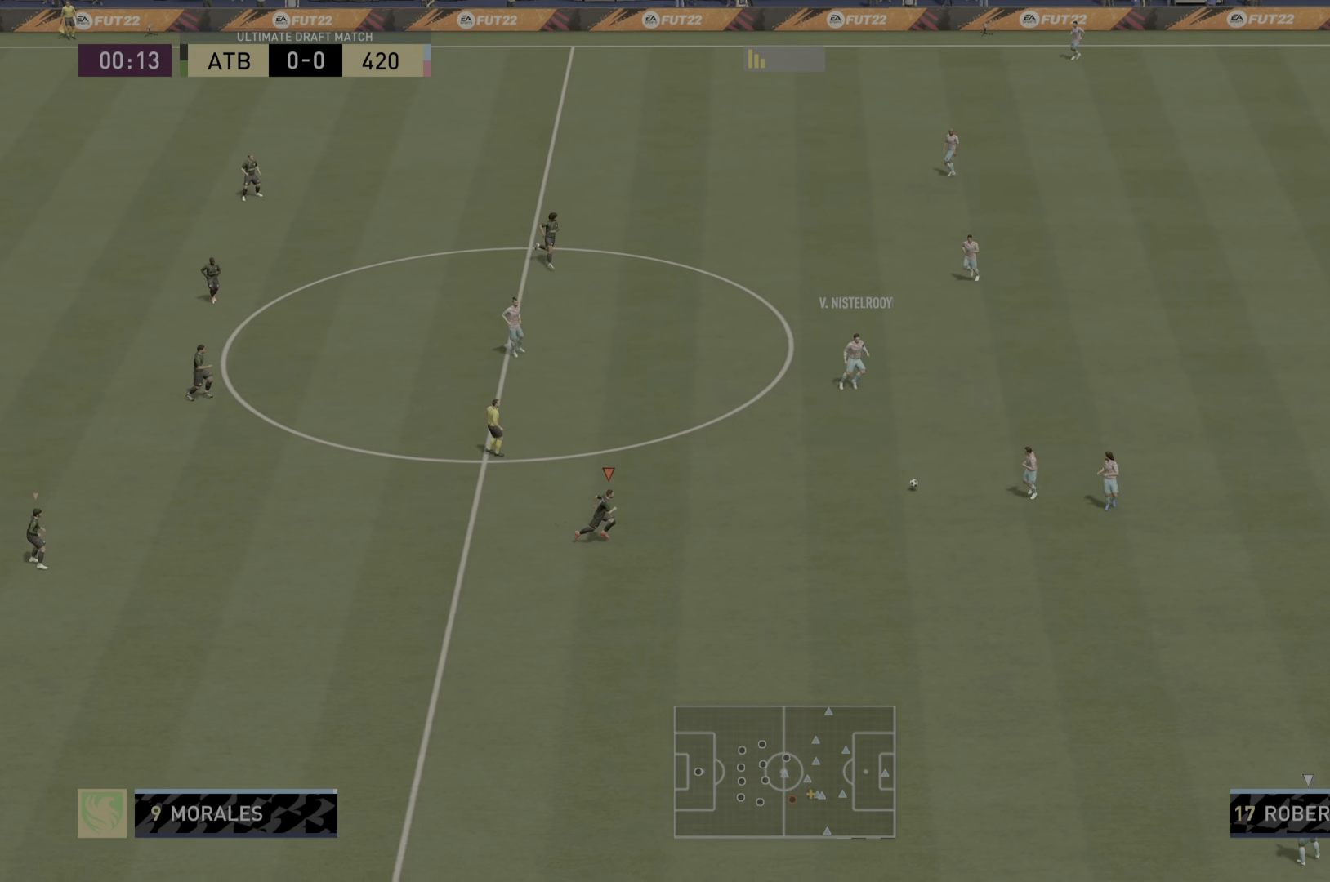
{"dt_ms": 501, "buttons": [], "left_stick": "down-right", "right_stick": "center", "events": [[284, "R2", "up"], [317, "left_stick", "down-right"]]}
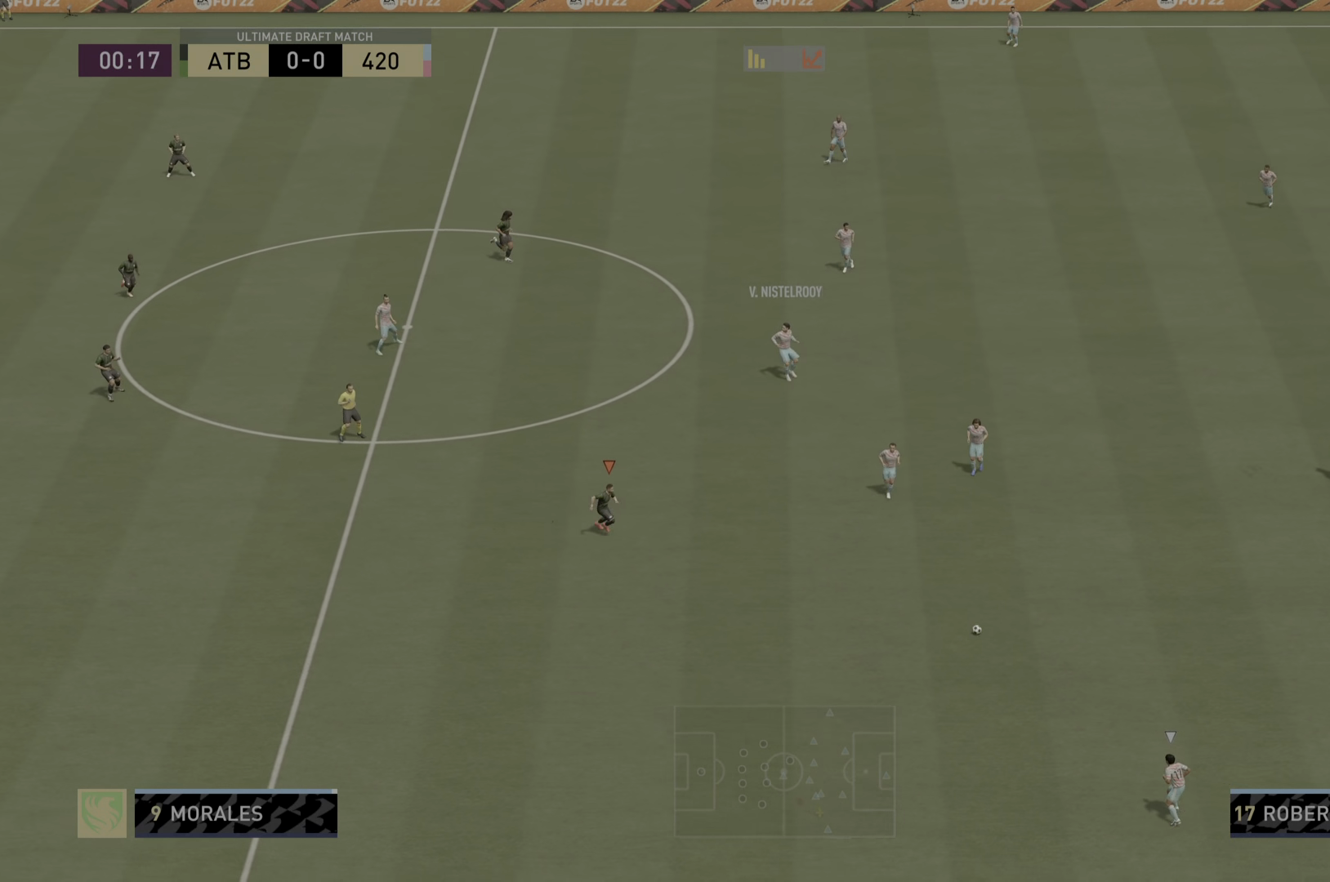
{"dt_ms": 500, "buttons": ["R2"], "left_stick": "down-right", "right_stick": "center", "events": [[133, "R2", "down"]]}
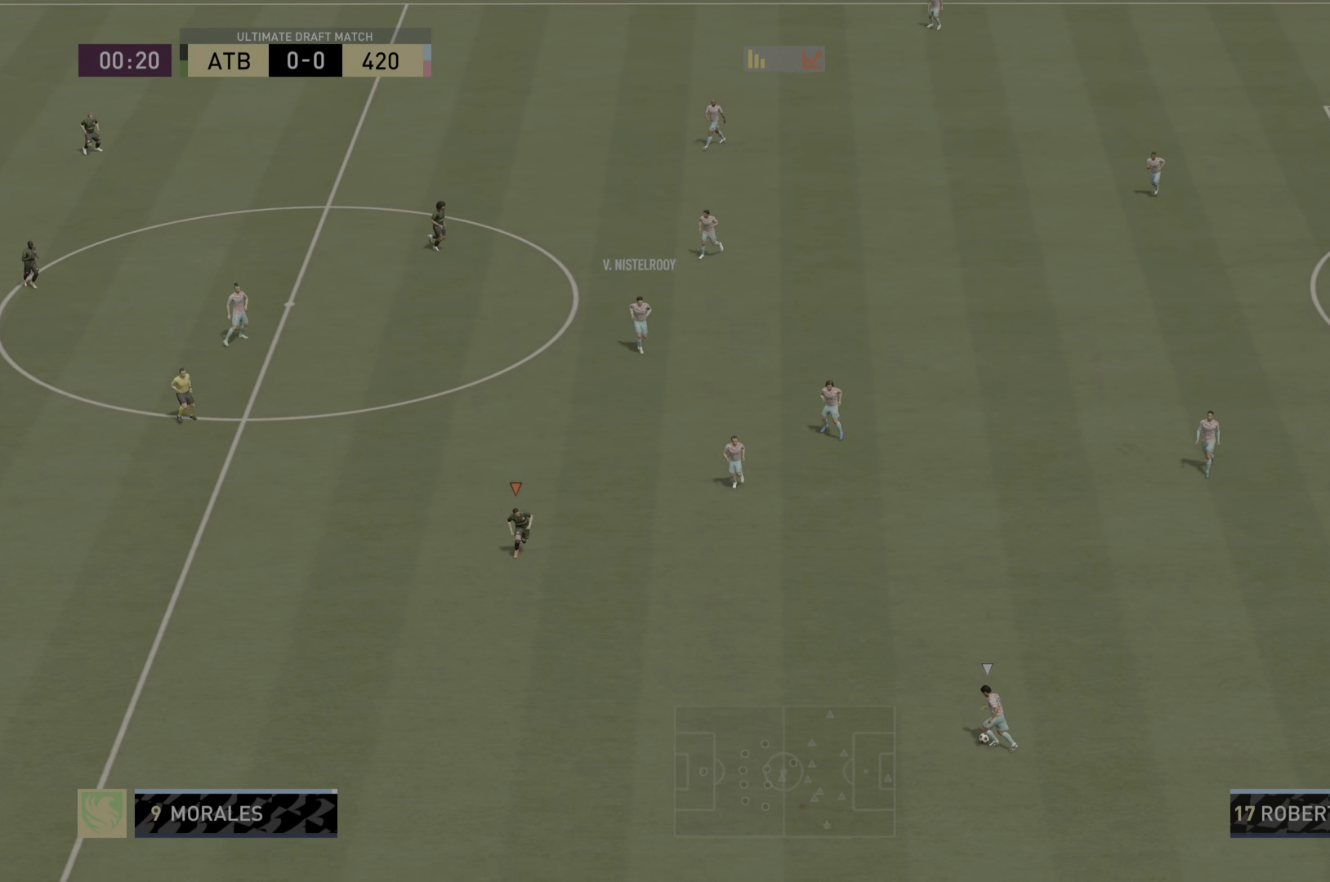
{"dt_ms": 501, "buttons": ["R2"], "left_stick": "down-right", "right_stick": "center", "events": []}
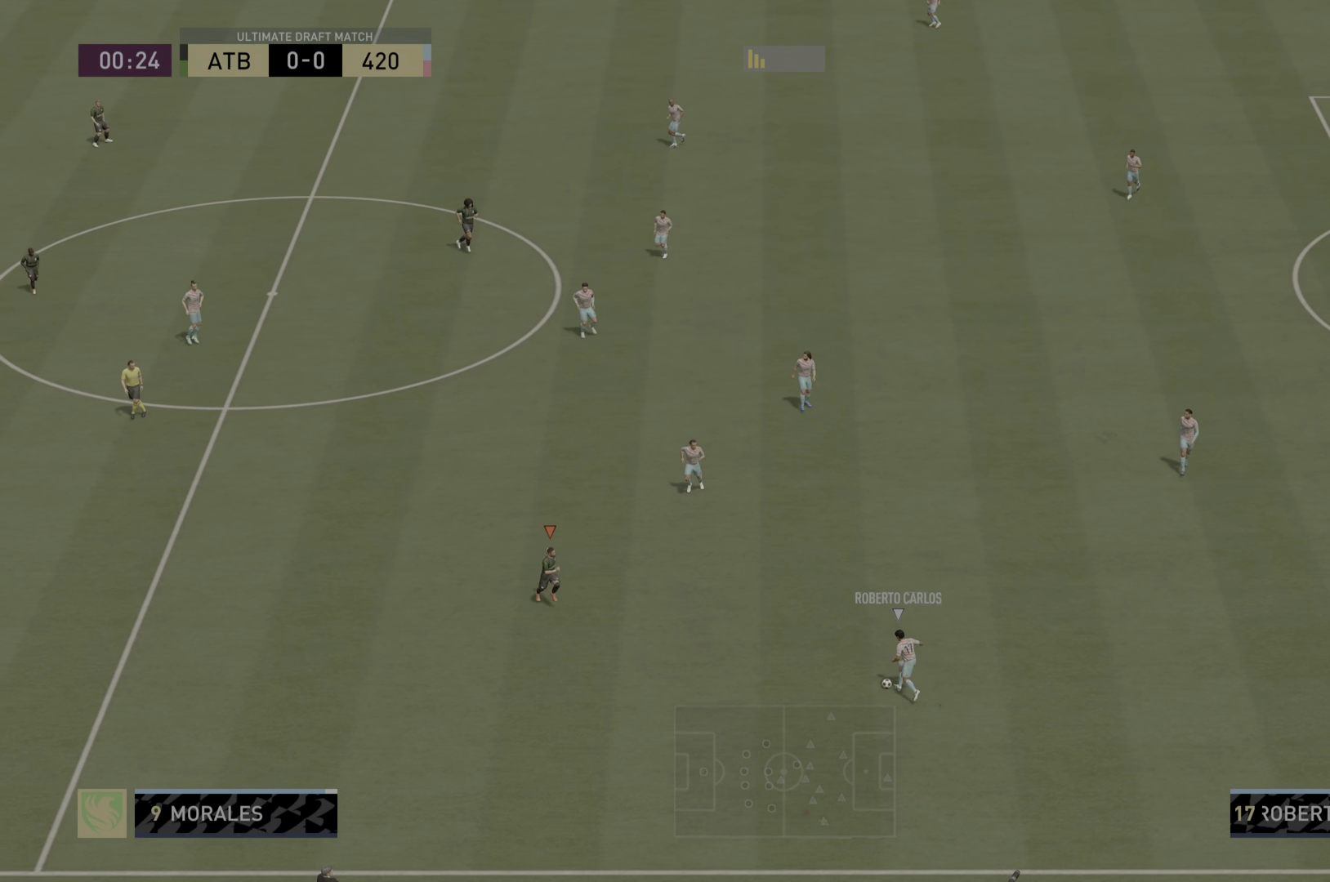
{"dt_ms": 500, "buttons": ["R2"], "left_stick": "right", "right_stick": "center", "events": [[83, "R2", "up"], [334, "R2", "down"], [417, "left_stick", "right"]]}
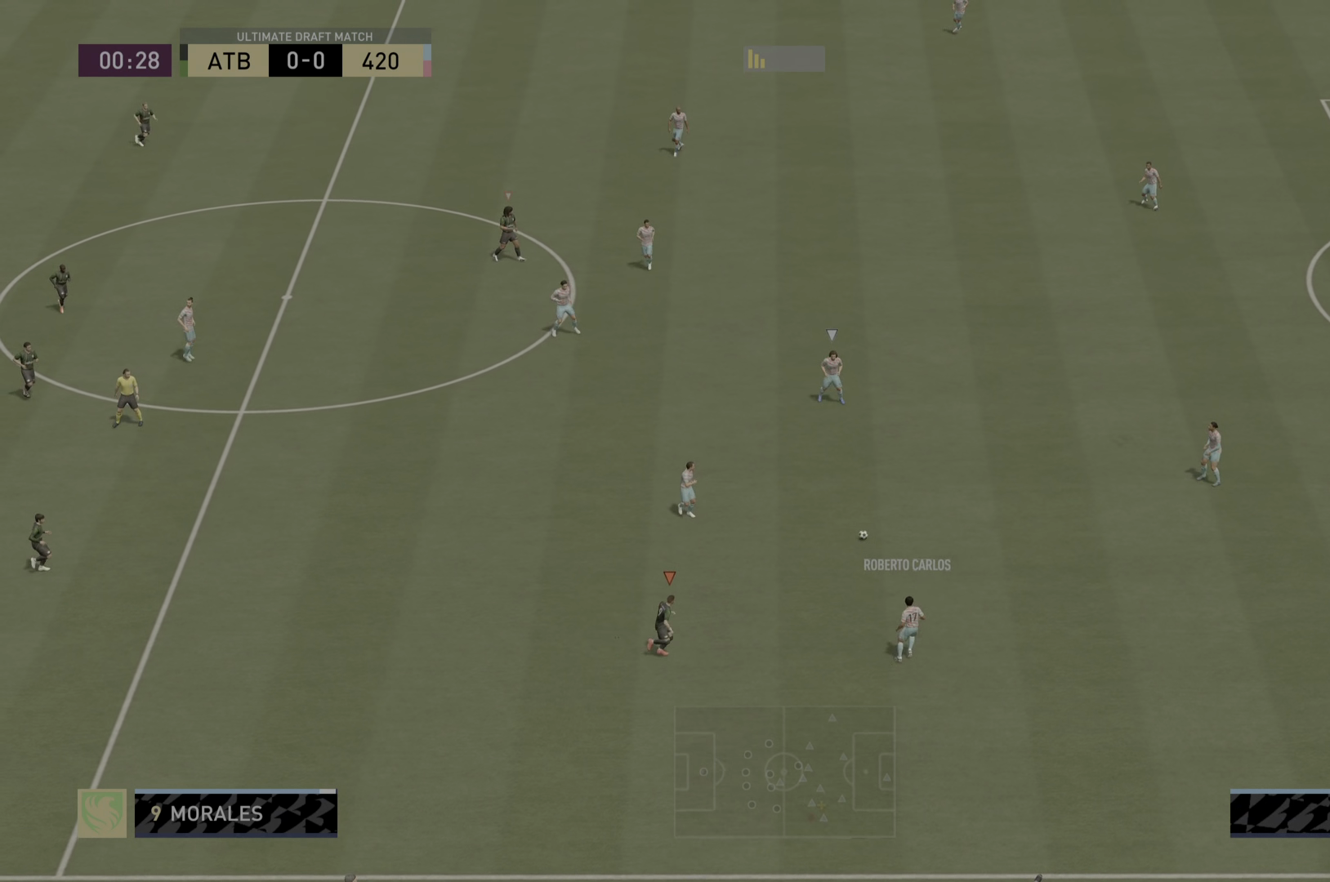
{"dt_ms": 501, "buttons": ["R1", "R2"], "left_stick": "right", "right_stick": "center", "events": [[84, "right_stick", "up-left"], [217, "R1", "down"], [251, "right_stick", "center"]]}
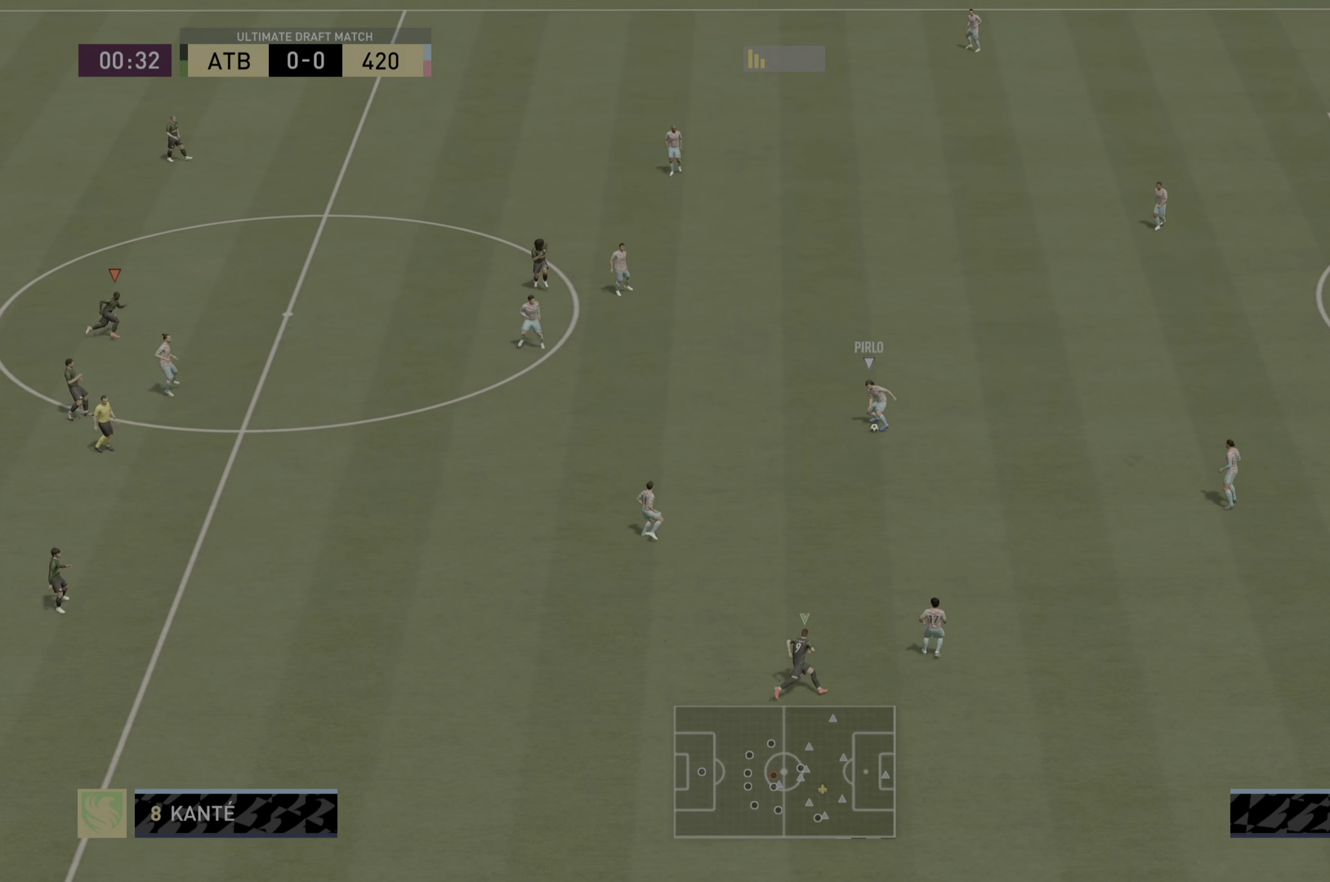
{"dt_ms": 500, "buttons": ["R1", "R2"], "left_stick": "down-right", "right_stick": "center", "events": [[200, "R1", "up"], [200, "left_stick", "down-right"], [300, "right_stick", "up-left"], [500, "R1", "down"], [500, "right_stick", "center"]]}
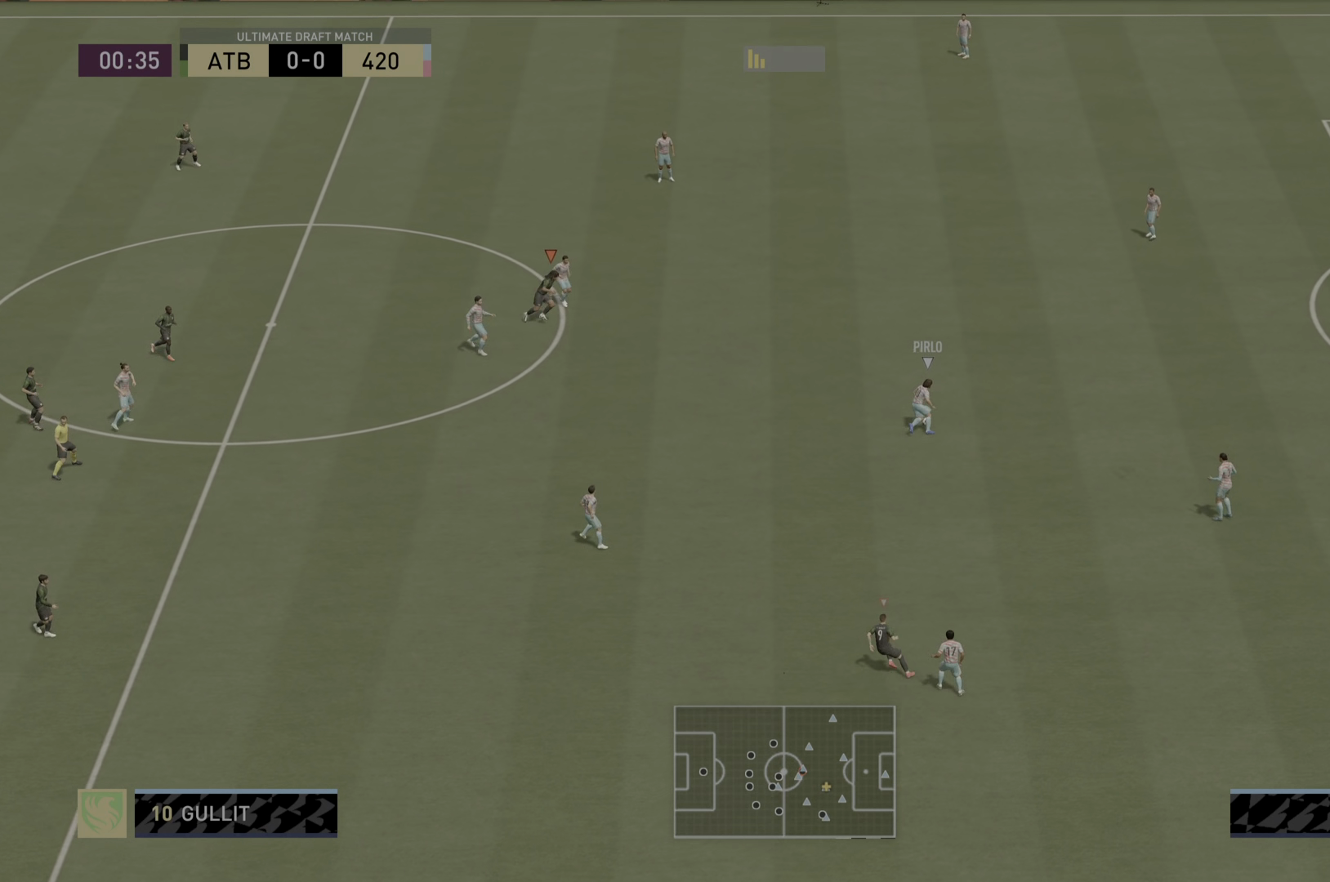
{"dt_ms": 501, "buttons": ["R2"], "left_stick": "right", "right_stick": "center", "events": [[201, "left_stick", "right"], [334, "R1", "up"]]}
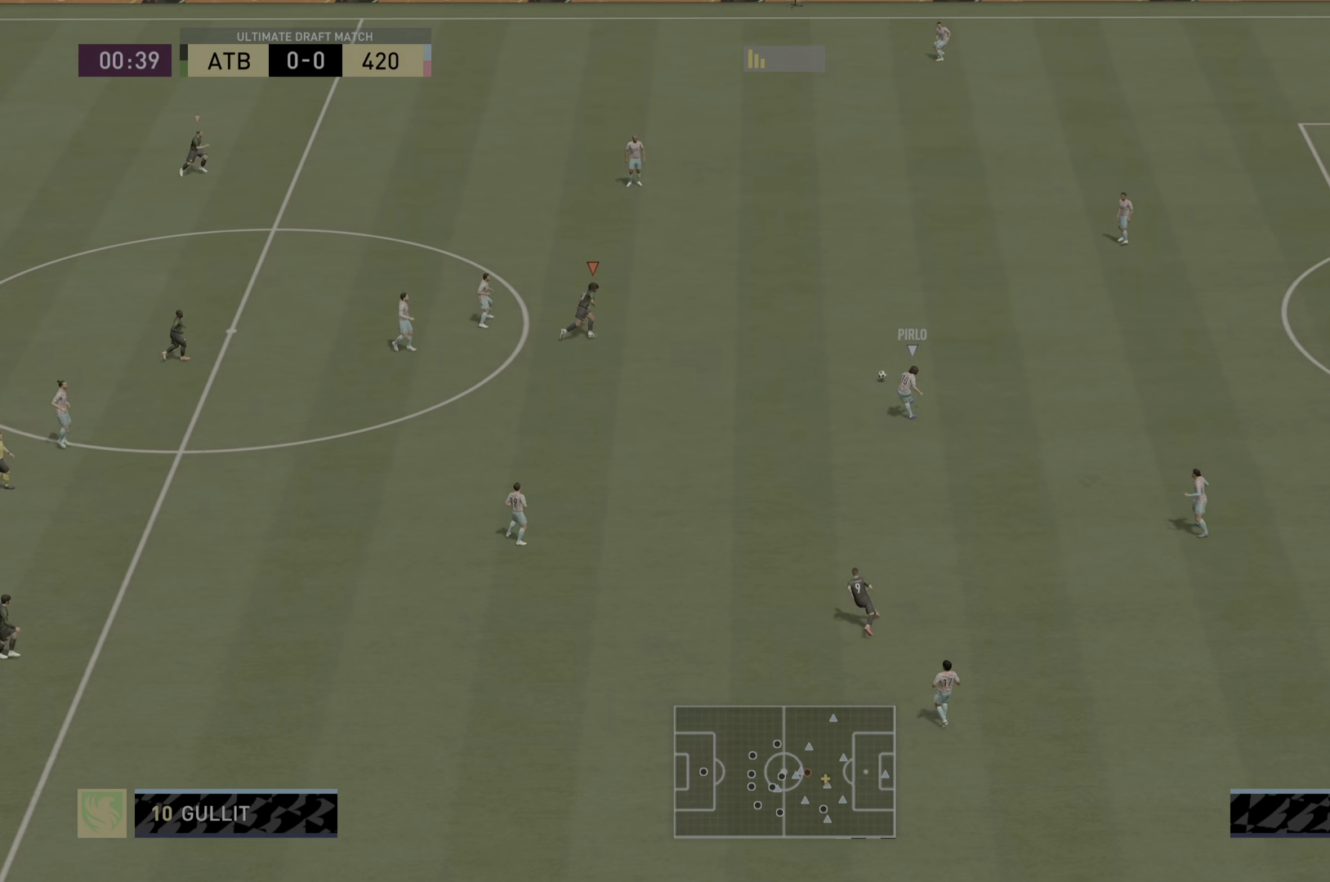
{"dt_ms": 501, "buttons": ["R2"], "left_stick": "up-right", "right_stick": "center", "events": [[351, "left_stick", "up-right"]]}